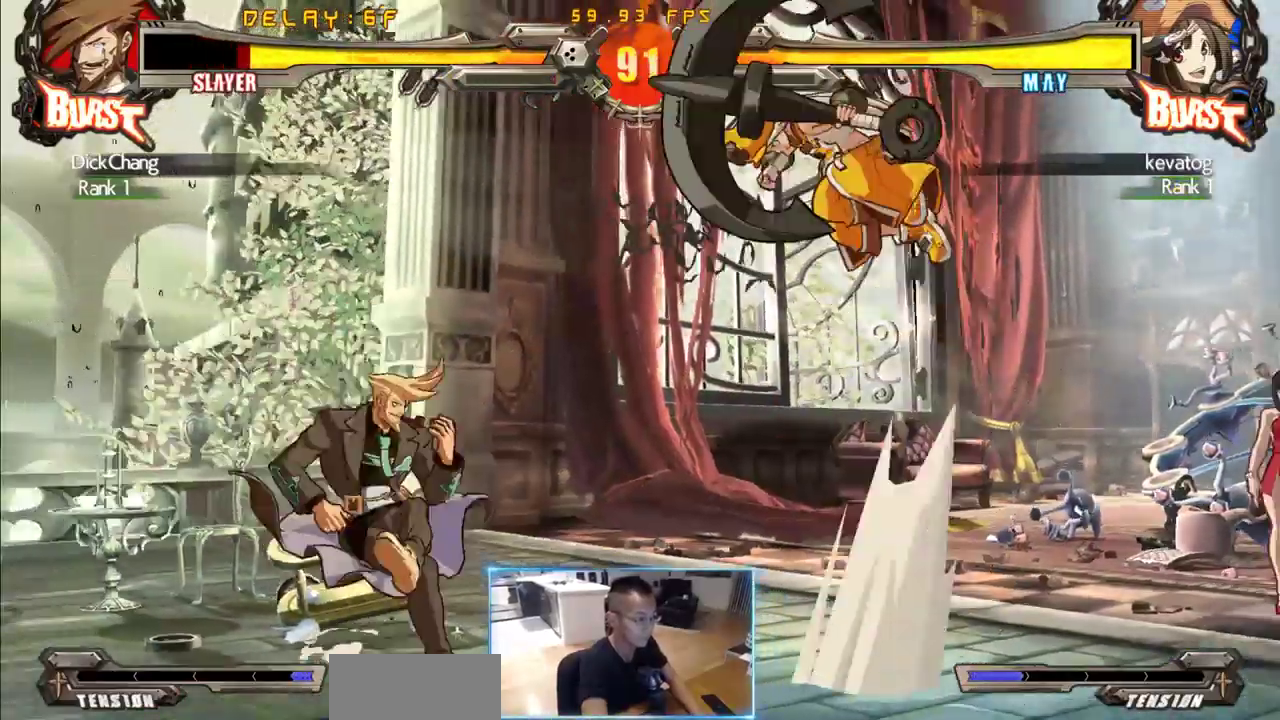
Gameplay with a controller (arcade stick); each line is a JSON object with the inputs held at the frame after it (dt_ms = milliseconds from this image to that frame). "events" lists button and stick changes between this image and that frame as [ms after this image, input, new state], when the widget could be followed in between. Not read: L3 R3 S other_buttons.
{"dt_ms": 500, "buttons": ["DPAD_RIGHT"], "events": []}
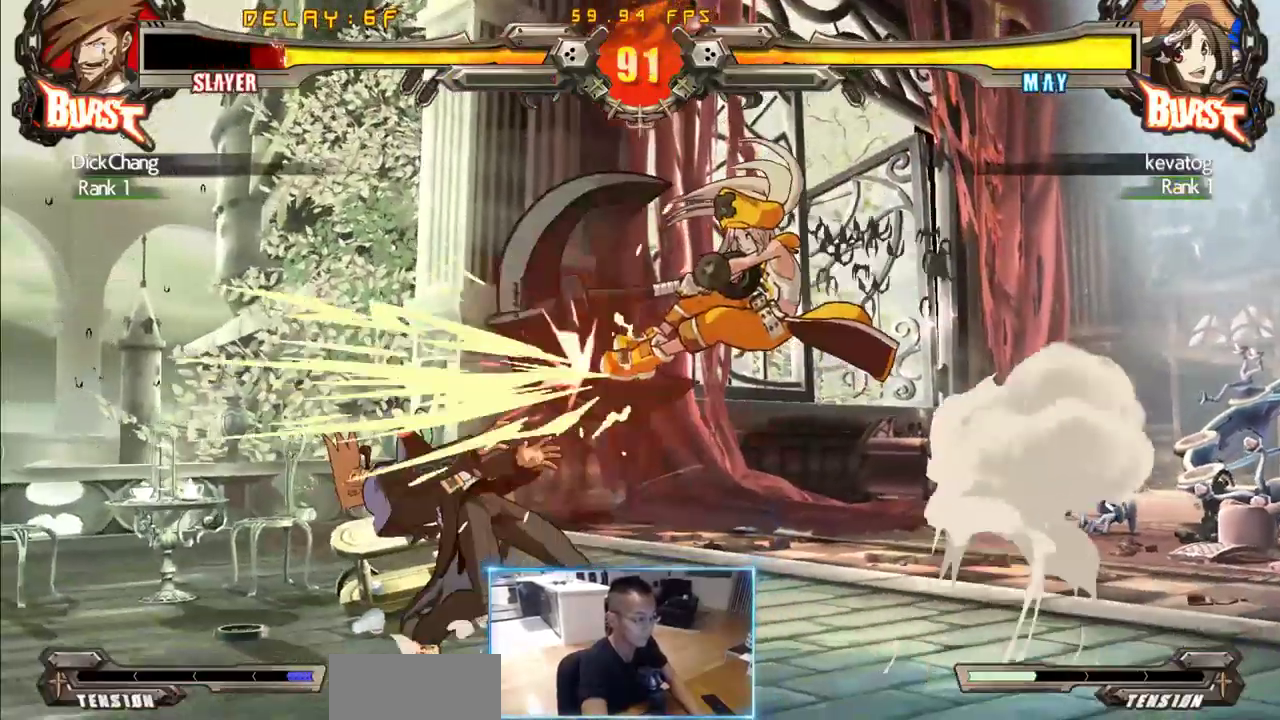
{"dt_ms": 500, "buttons": ["DPAD_DOWN", "DPAD_LEFT"], "events": [[33, "DPAD_DOWN", "down"], [83, "DPAD_LEFT", "down"], [133, "DPAD_RIGHT", "up"]]}
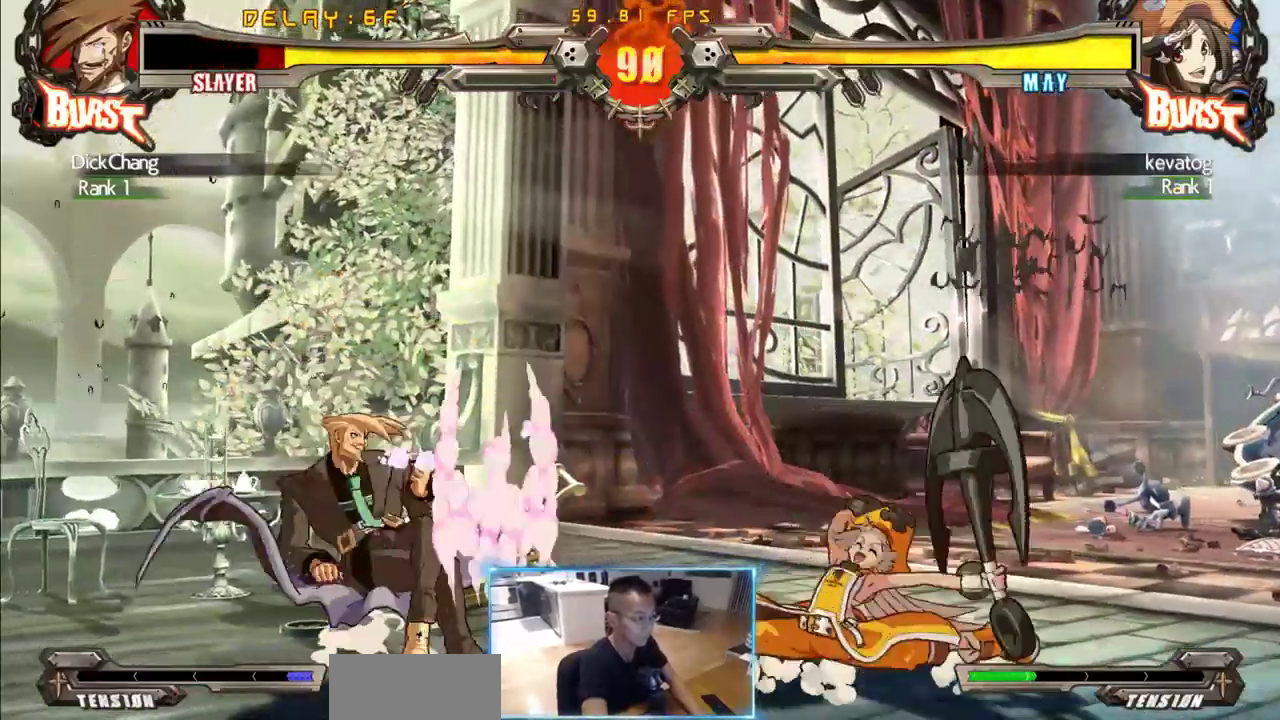
{"dt_ms": 500, "buttons": ["DPAD_DOWN", "DPAD_LEFT"], "events": []}
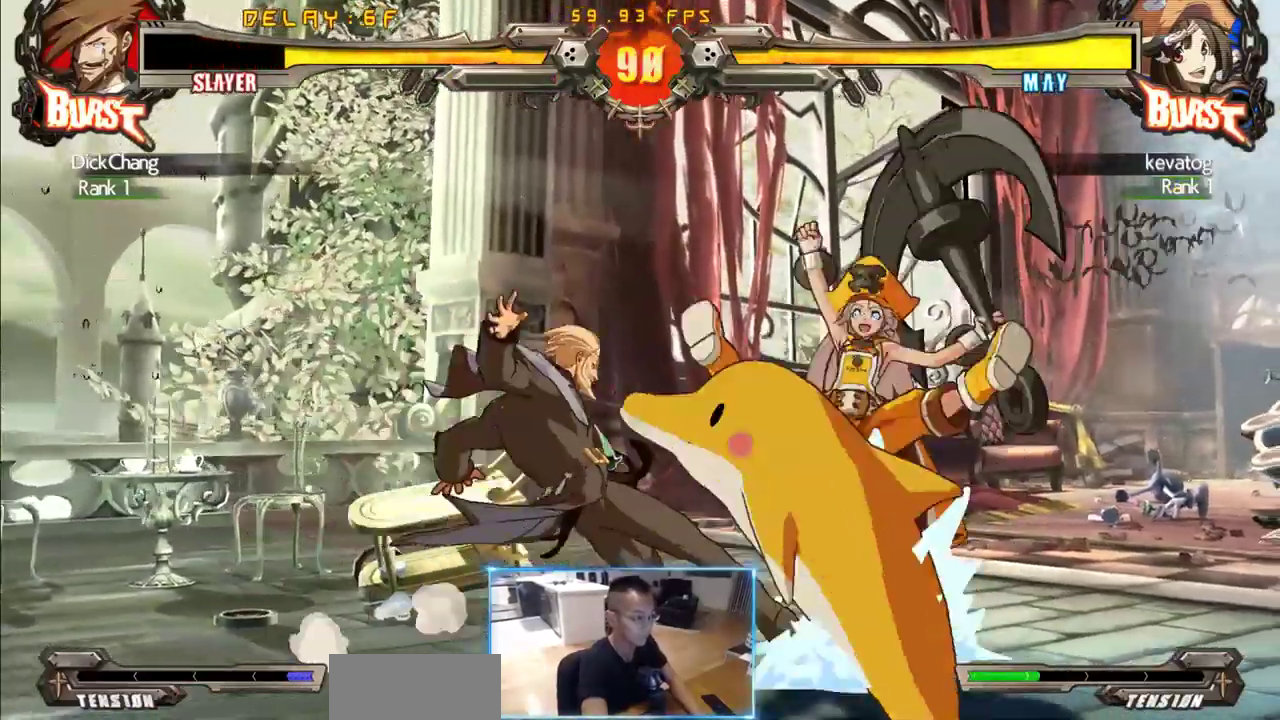
{"dt_ms": 500, "buttons": ["DPAD_LEFT"], "events": [[483, "DPAD_DOWN", "up"]]}
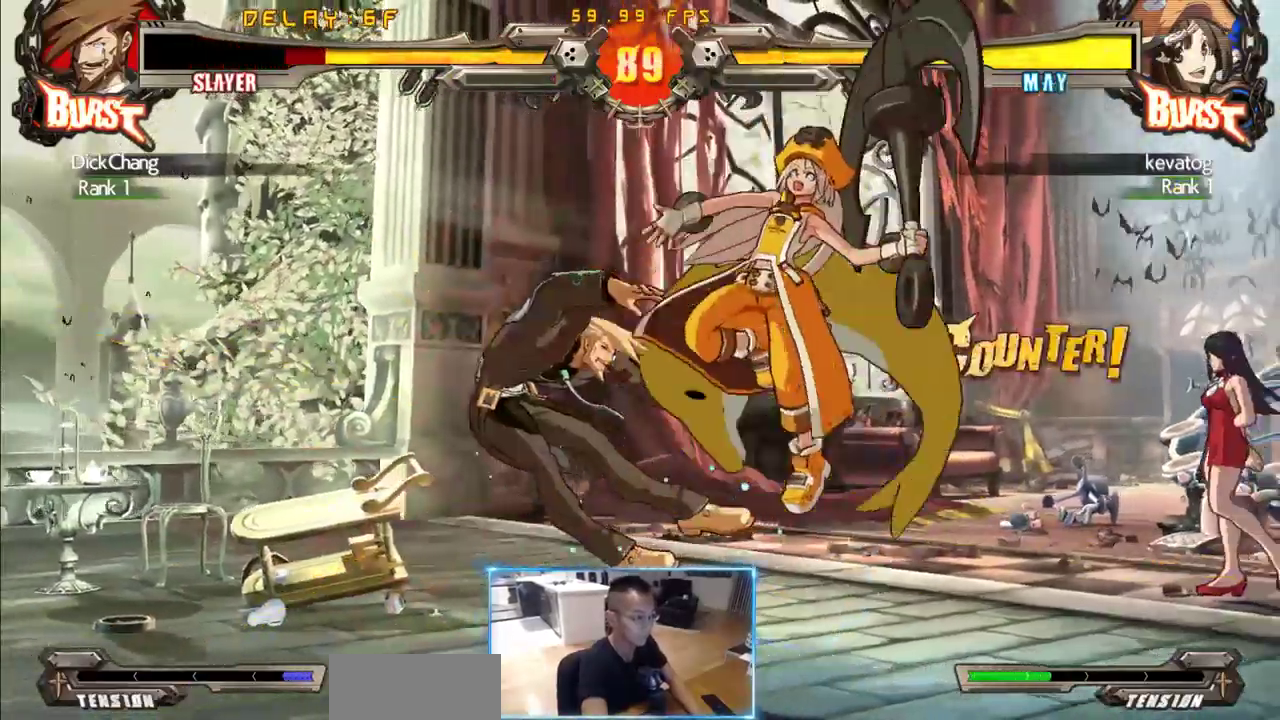
{"dt_ms": 1000, "buttons": ["DPAD_DOWN", "DPAD_LEFT"], "events": [[83, "DPAD_DOWN", "down"]]}
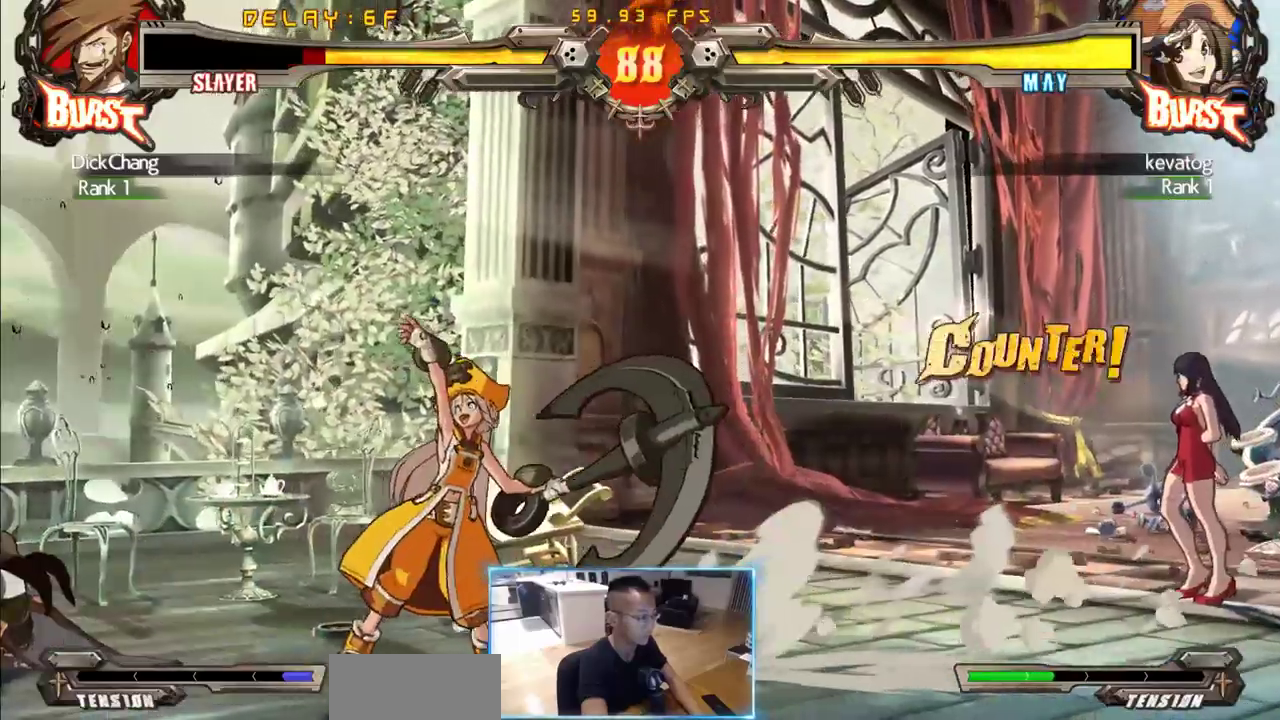
{"dt_ms": 500, "buttons": ["DPAD_LEFT"], "events": [[217, "DPAD_DOWN", "up"], [250, "DPAD_LEFT", "up"], [350, "DPAD_LEFT", "down"]]}
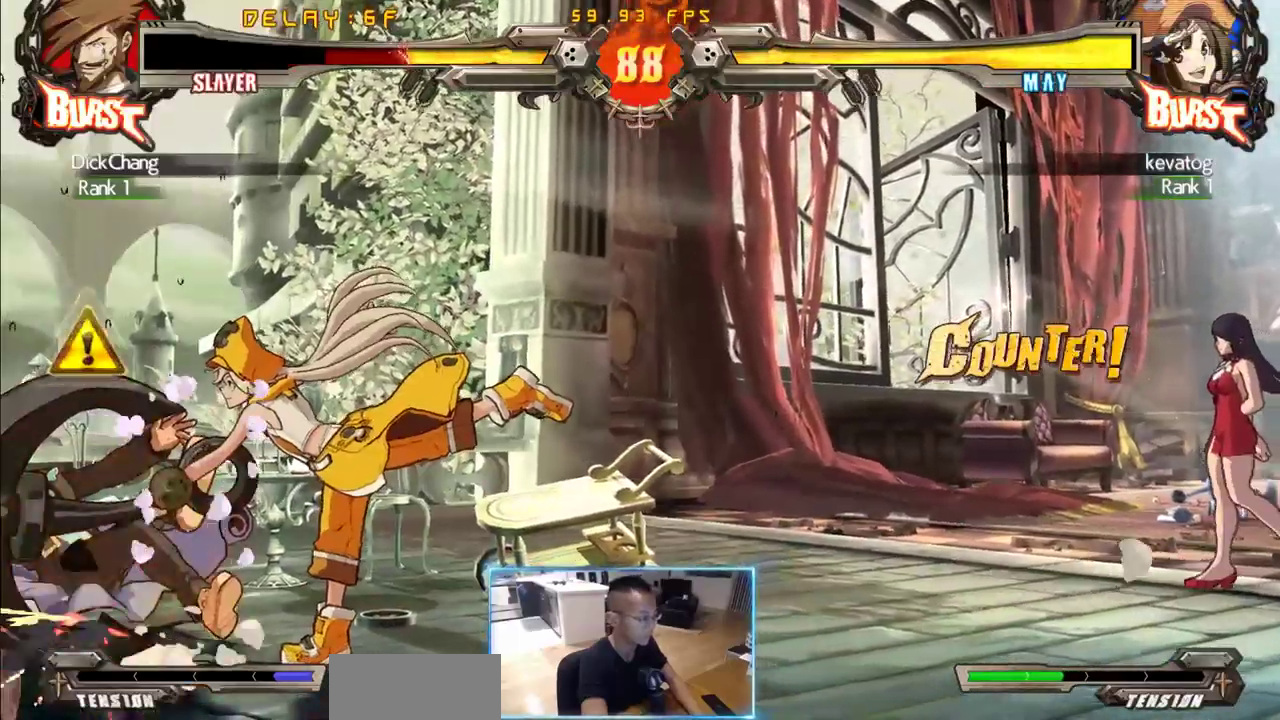
{"dt_ms": 500, "buttons": ["DPAD_RIGHT"], "events": [[267, "DPAD_LEFT", "up"], [500, "DPAD_RIGHT", "down"]]}
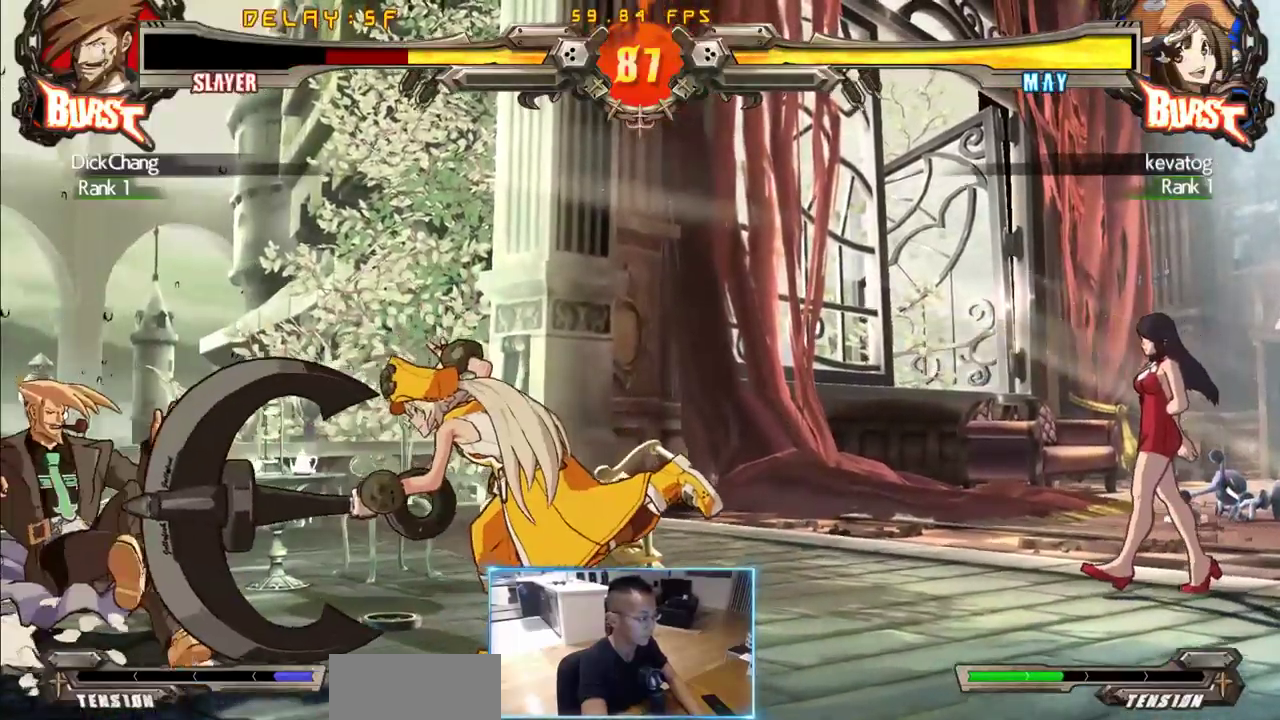
{"dt_ms": 500, "buttons": ["DPAD_RIGHT"], "events": [[50, "DPAD_RIGHT", "up"], [150, "DPAD_RIGHT", "down"]]}
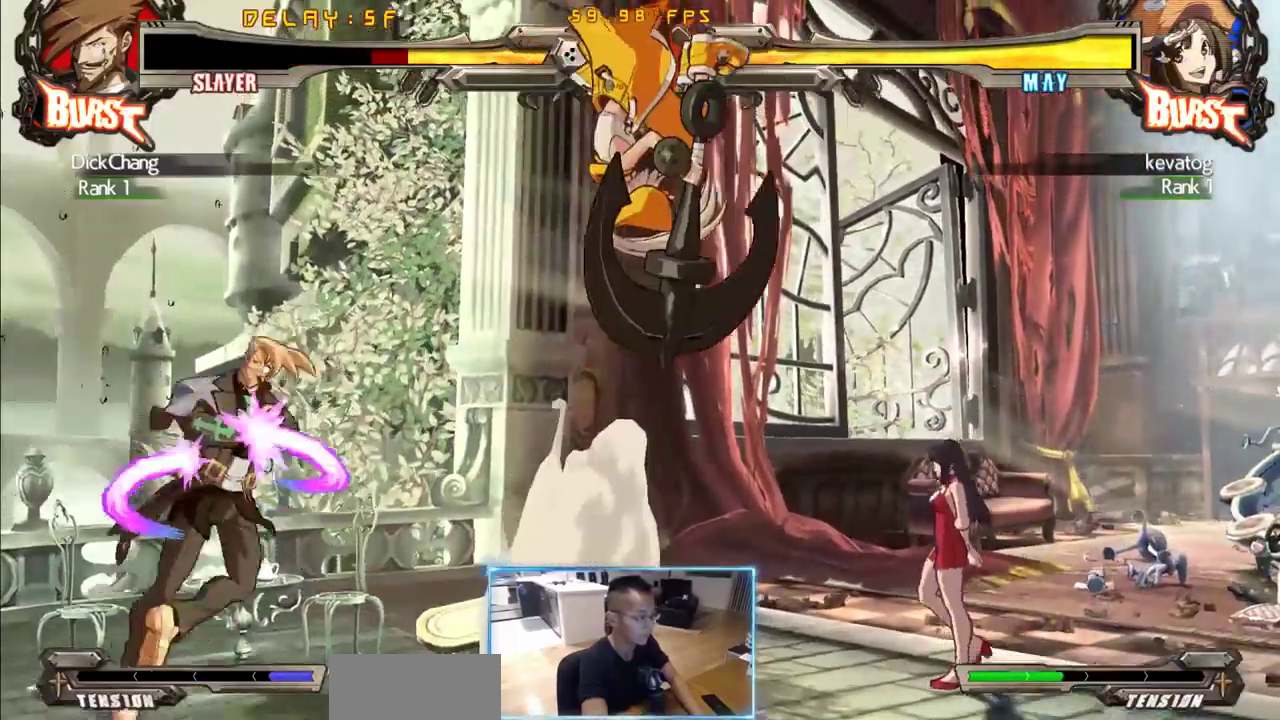
{"dt_ms": 500, "buttons": [], "events": [[450, "DPAD_RIGHT", "up"]]}
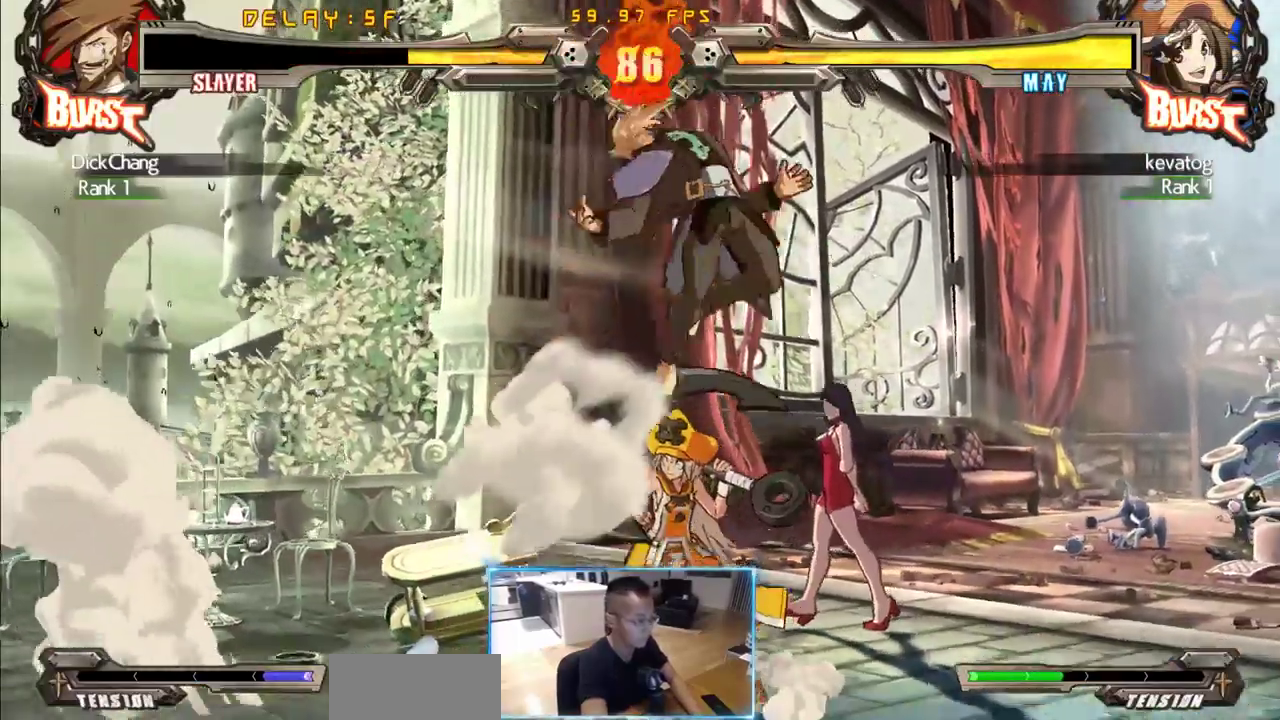
{"dt_ms": 500, "buttons": [], "events": []}
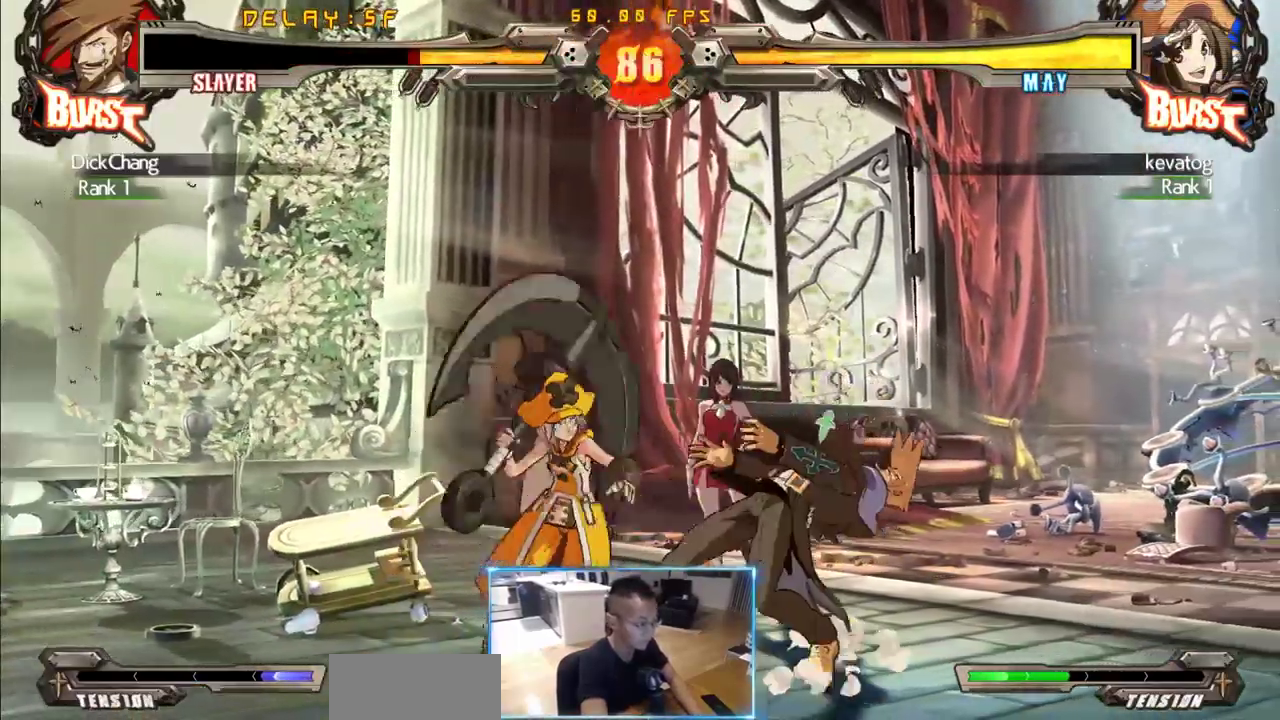
{"dt_ms": 500, "buttons": ["DPAD_DOWN", "DPAD_RIGHT"], "events": [[150, "DPAD_DOWN", "down"], [150, "DPAD_RIGHT", "down"]]}
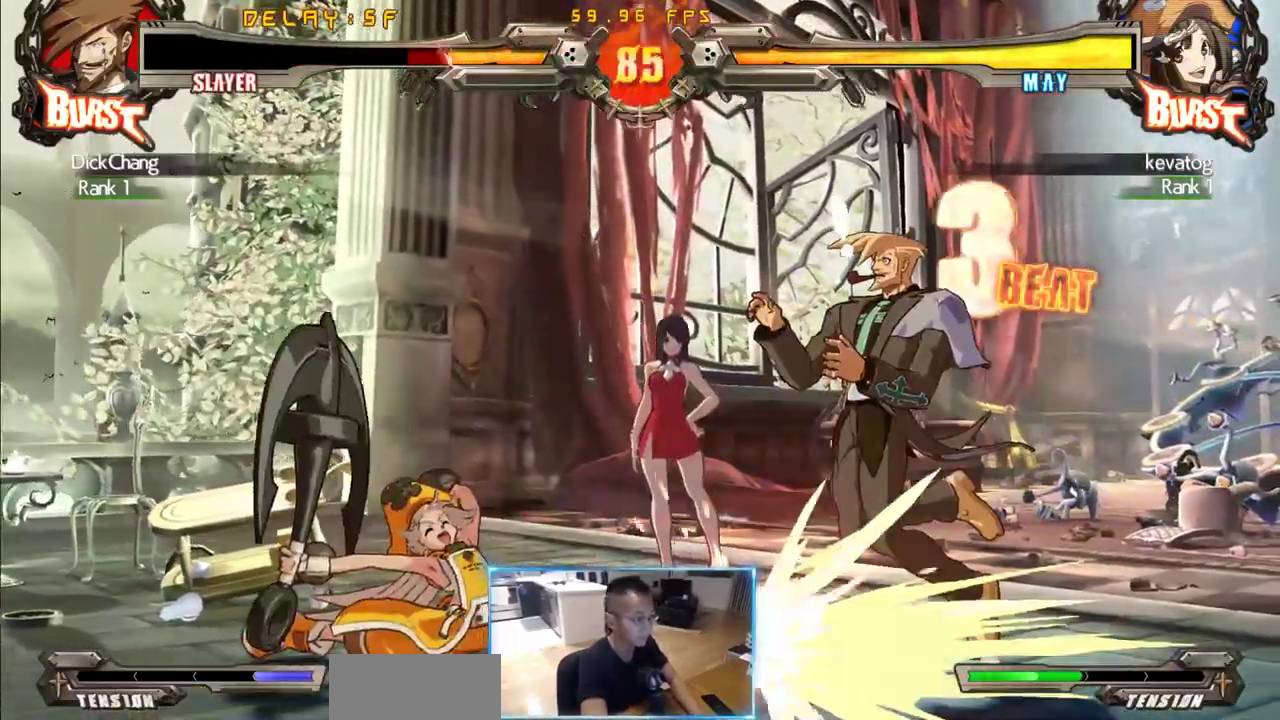
{"dt_ms": 500, "buttons": ["DPAD_DOWN", "DPAD_RIGHT"], "events": []}
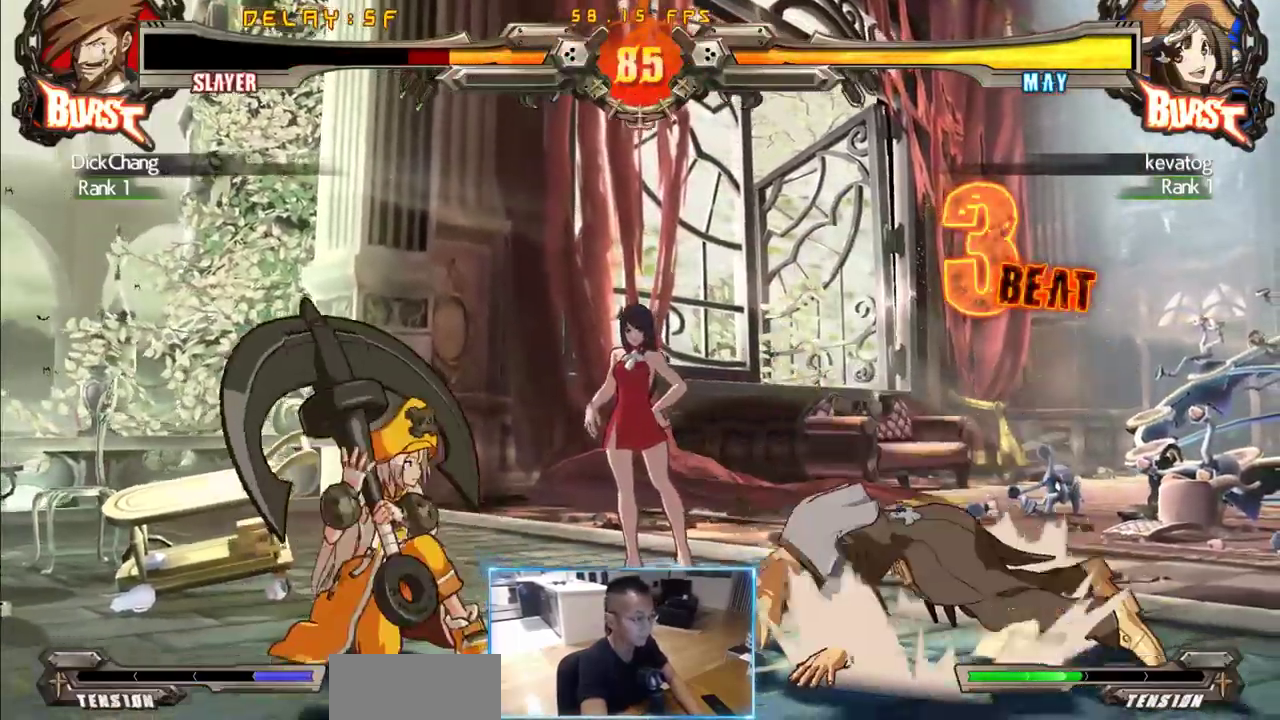
{"dt_ms": 500, "buttons": [], "events": [[500, "DPAD_DOWN", "up"], [500, "DPAD_RIGHT", "up"]]}
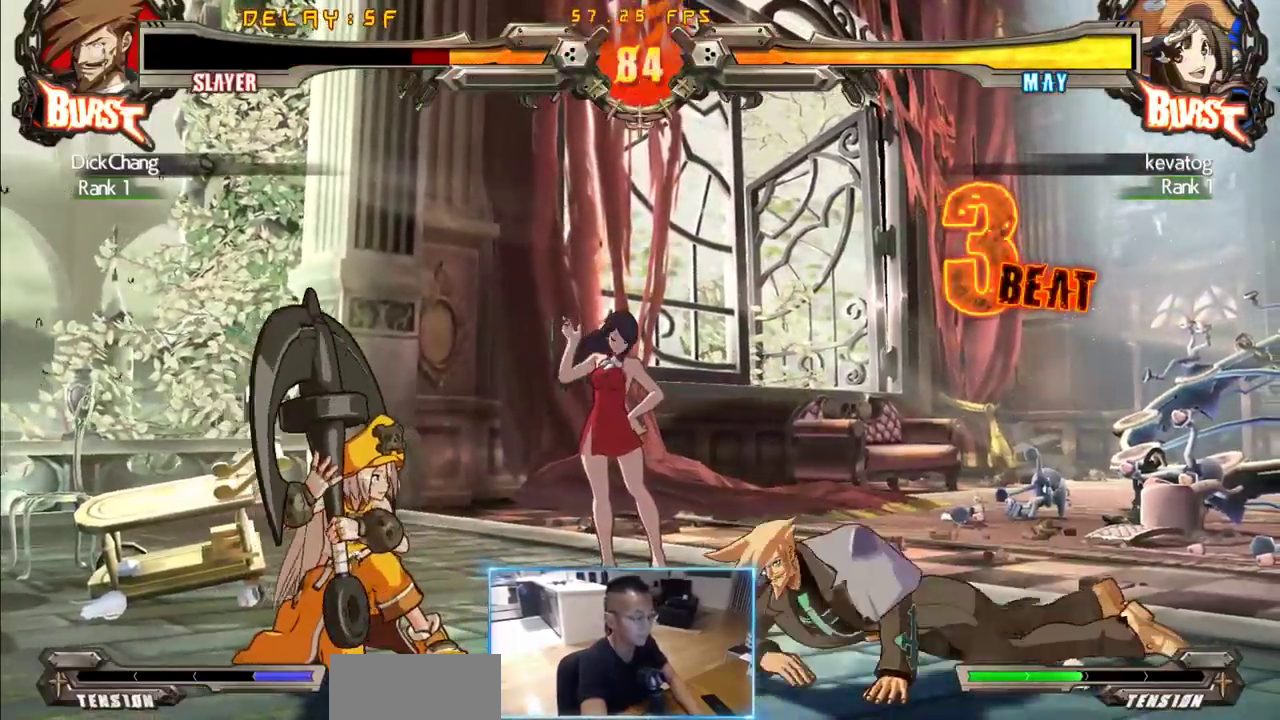
{"dt_ms": 500, "buttons": ["DPAD_RIGHT"], "events": [[100, "DPAD_LEFT", "down"], [200, "DPAD_DOWN", "down"], [233, "DPAD_LEFT", "up"], [283, "DPAD_DOWN", "up"], [283, "DPAD_RIGHT", "down"], [333, "DPAD_RIGHT", "up"], [383, "DPAD_RIGHT", "down"]]}
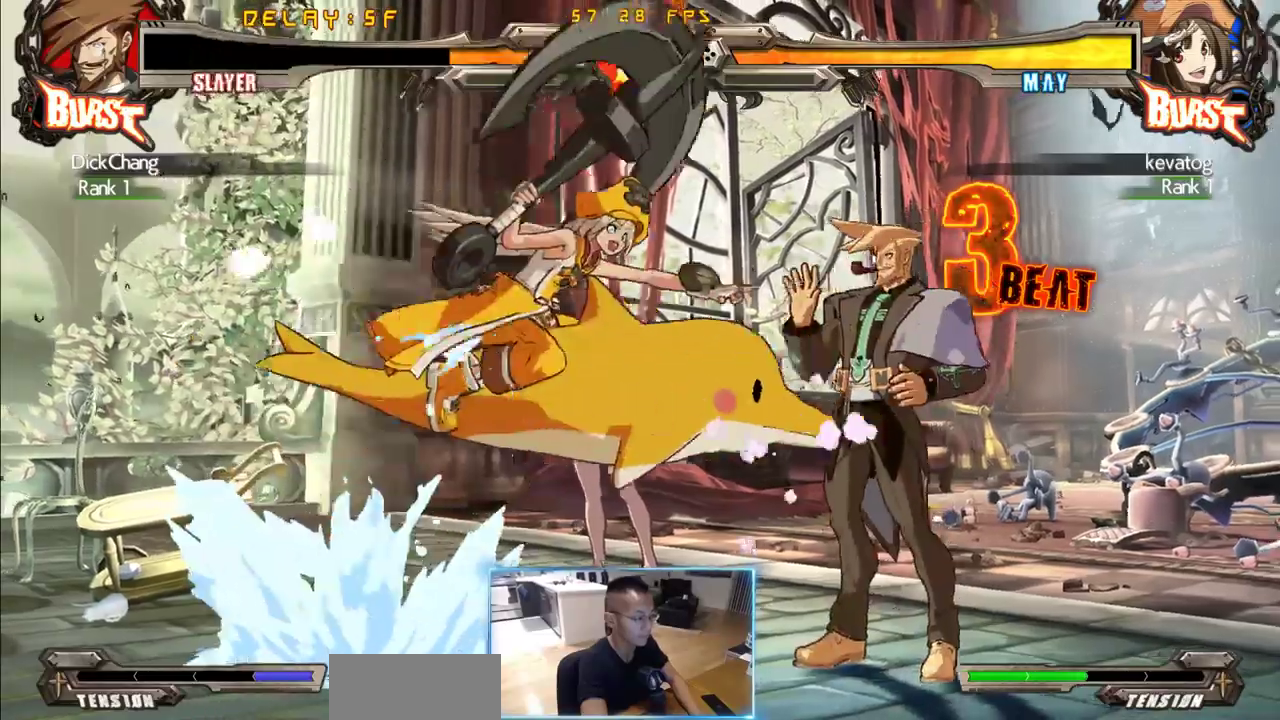
{"dt_ms": 1000, "buttons": ["DPAD_DOWN", "DPAD_RIGHT"]}
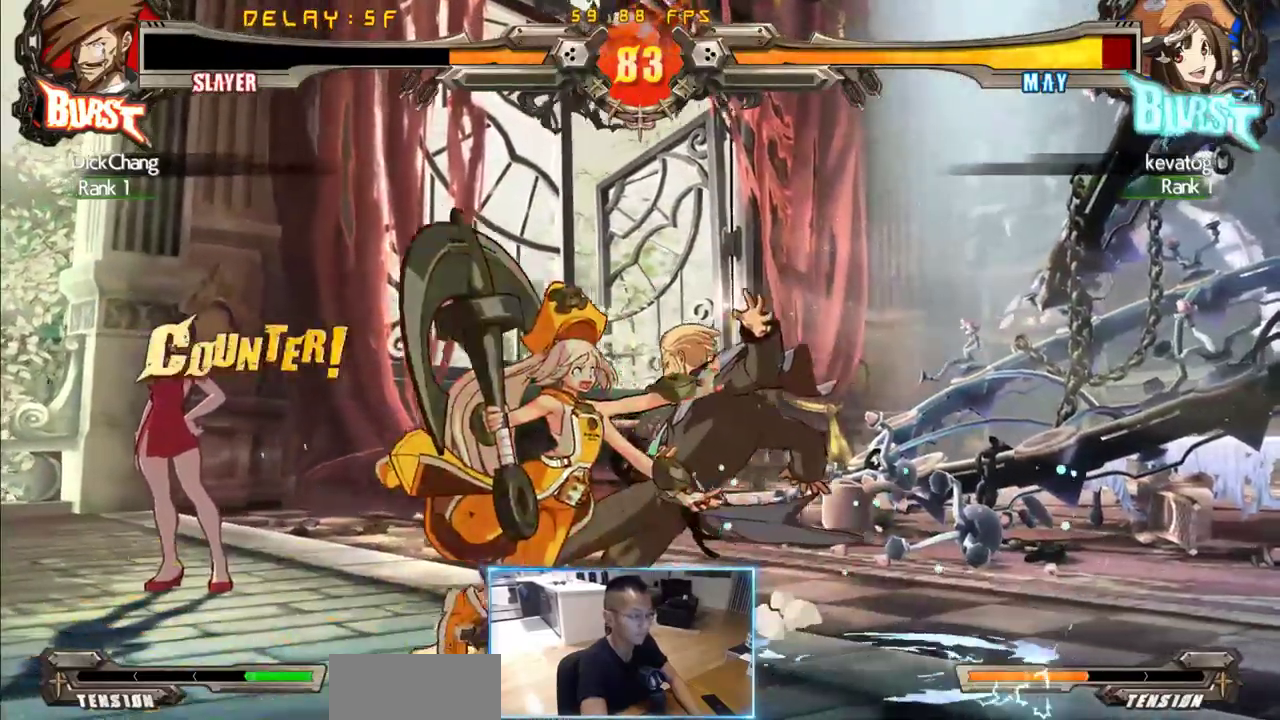
{"dt_ms": 500, "buttons": [], "events": [[233, "DPAD_DOWN", "up"], [233, "DPAD_RIGHT", "up"]]}
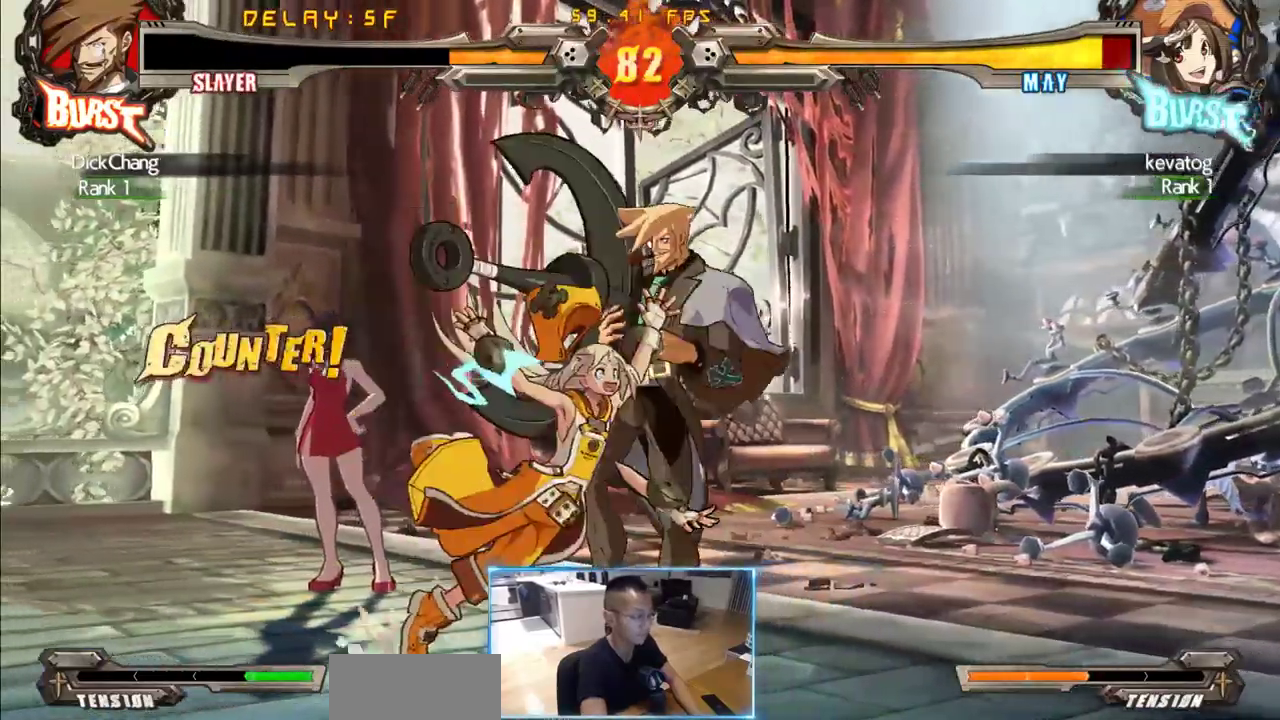
{"dt_ms": 500, "buttons": [], "events": [[250, "DPAD_LEFT", "down"], [300, "DPAD_LEFT", "up"], [400, "DPAD_LEFT", "down"], [450, "DPAD_LEFT", "up"]]}
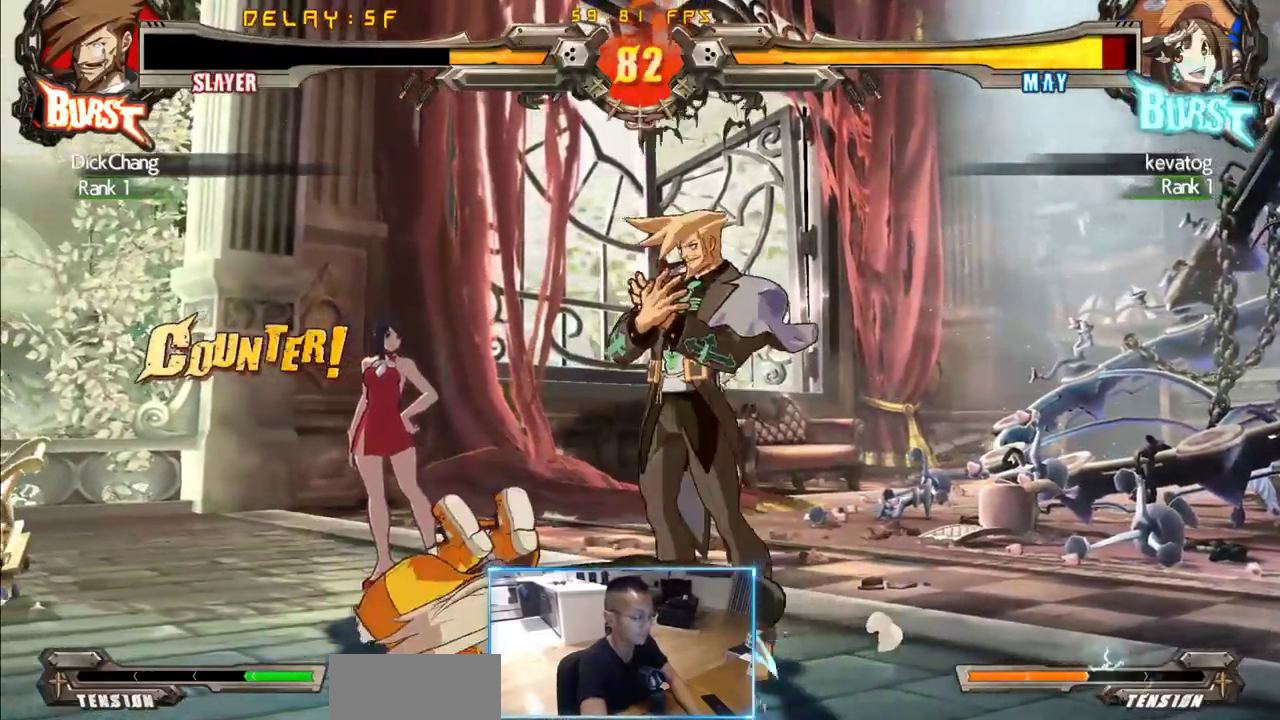
{"dt_ms": 500, "buttons": ["DPAD_DOWN", "DPAD_LEFT"], "events": [[183, "DPAD_LEFT", "down"], [233, "DPAD_DOWN", "down"]]}
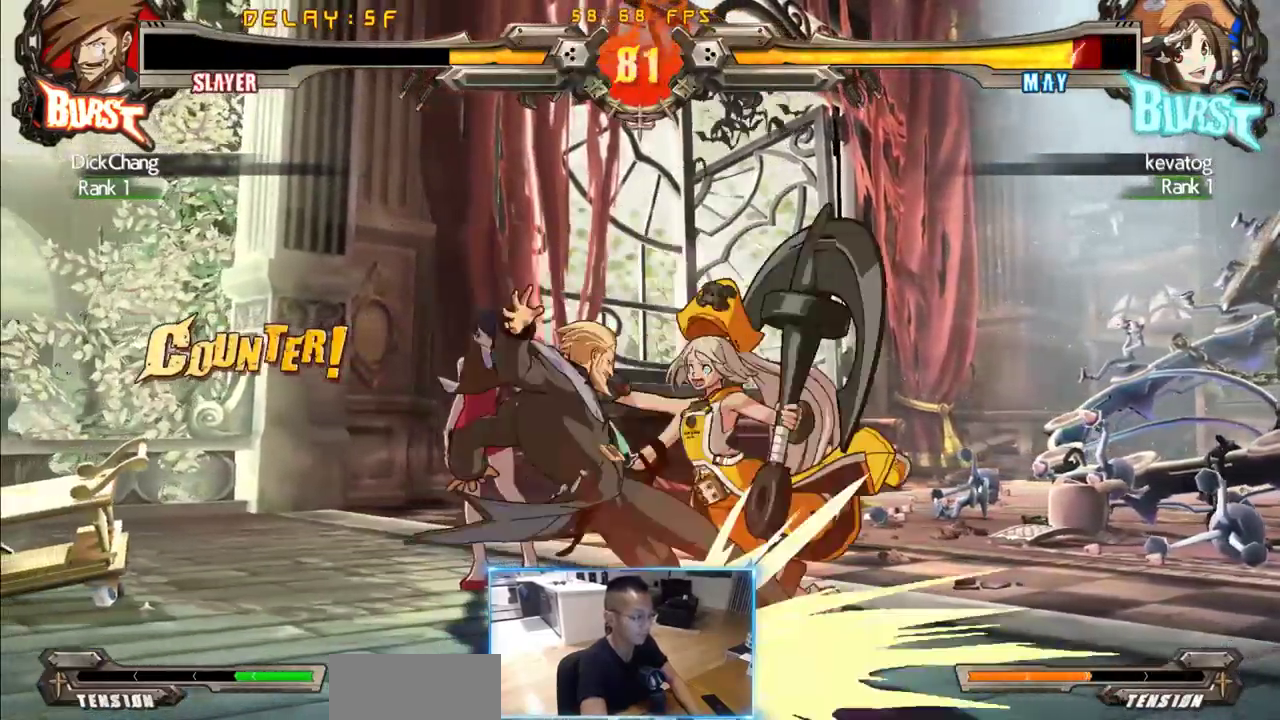
{"dt_ms": 500, "buttons": [], "events": [[383, "DPAD_DOWN", "up"], [383, "DPAD_LEFT", "up"]]}
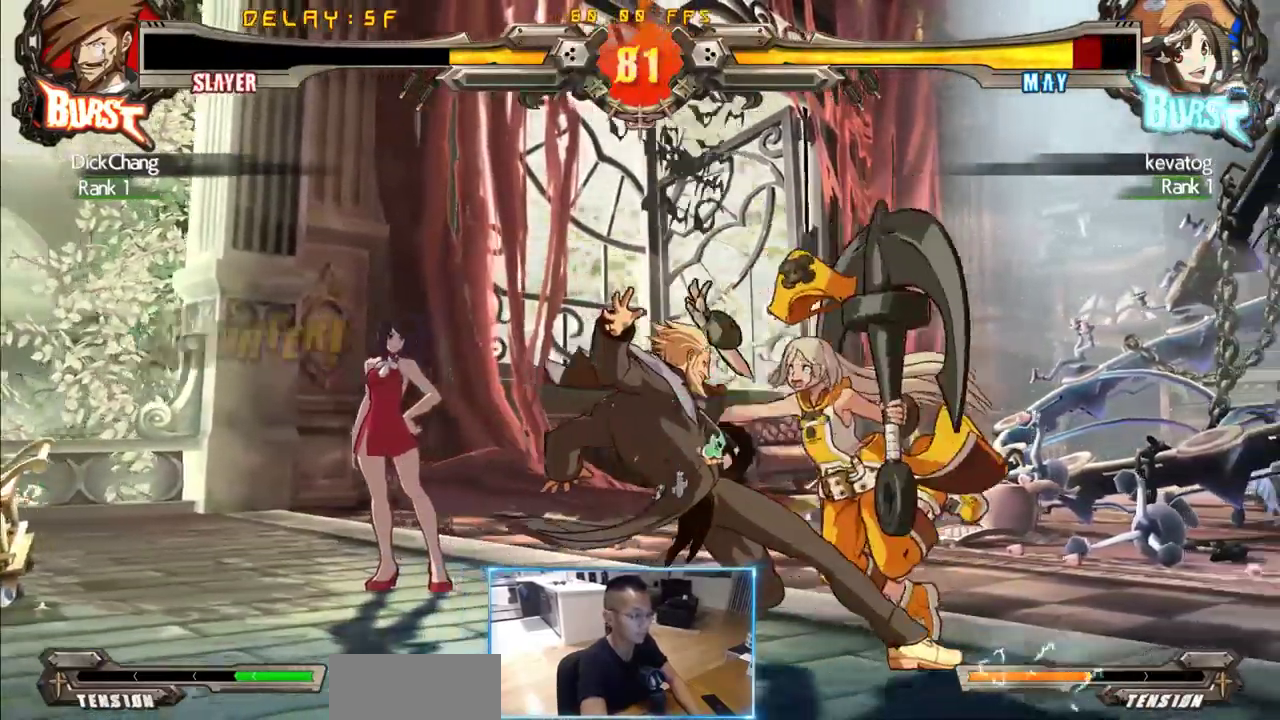
{"dt_ms": 500, "buttons": ["DPAD_RIGHT"], "events": [[400, "DPAD_RIGHT", "down"]]}
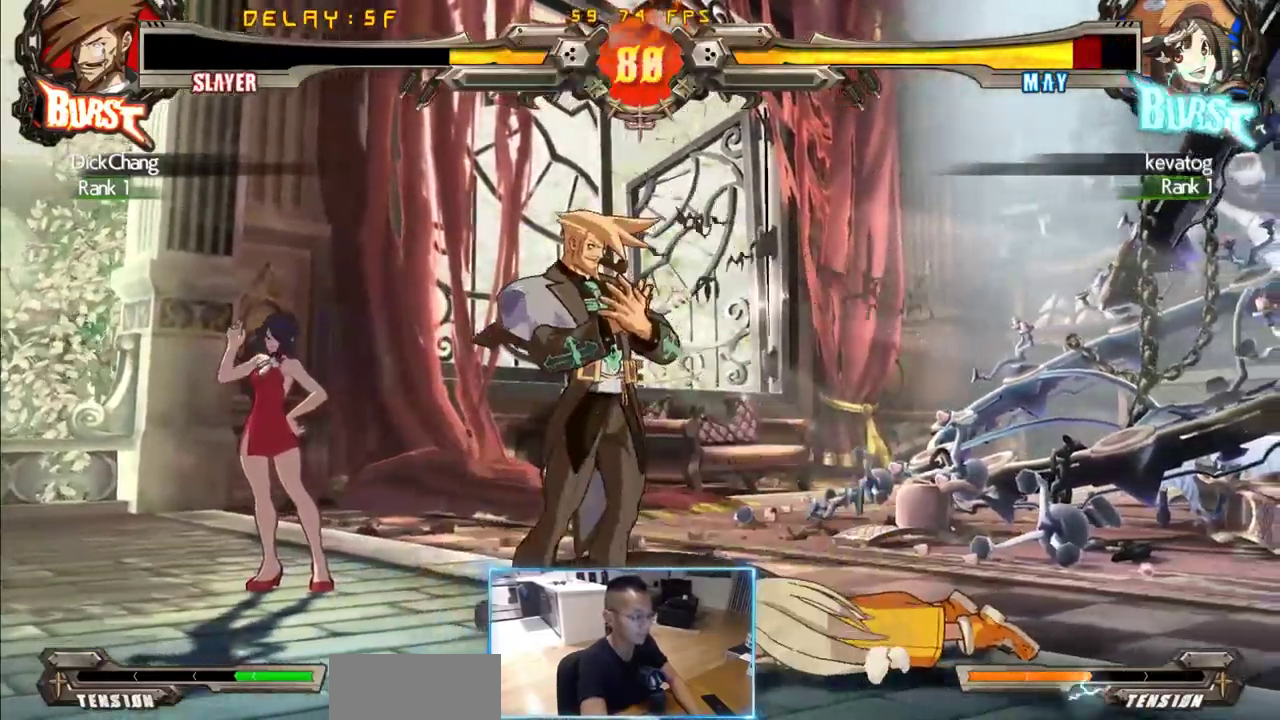
{"dt_ms": 500, "buttons": [], "events": [[133, "DPAD_DOWN", "down"], [133, "DPAD_LEFT", "down"], [133, "DPAD_RIGHT", "up"], [467, "DPAD_DOWN", "up"], [467, "DPAD_LEFT", "up"]]}
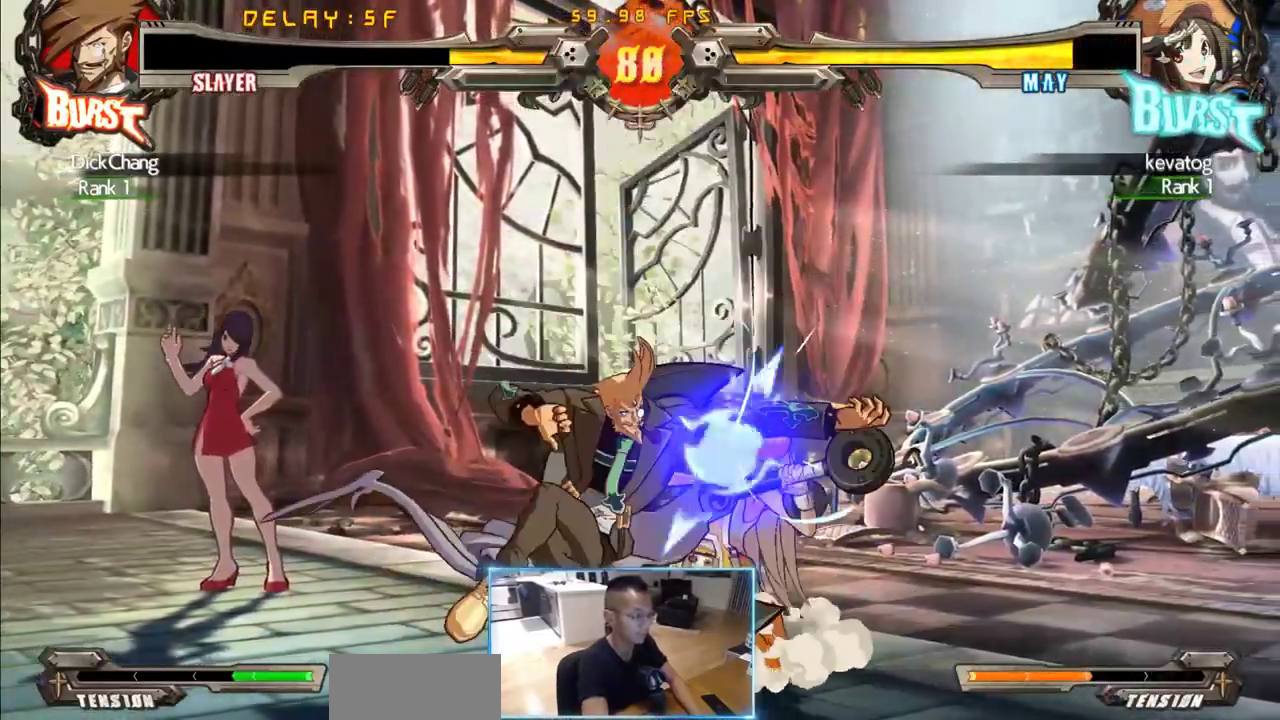
{"dt_ms": 500, "buttons": ["DPAD_DOWN", "DPAD_LEFT"], "events": [[333, "DPAD_LEFT", "down"], [383, "DPAD_DOWN", "down"]]}
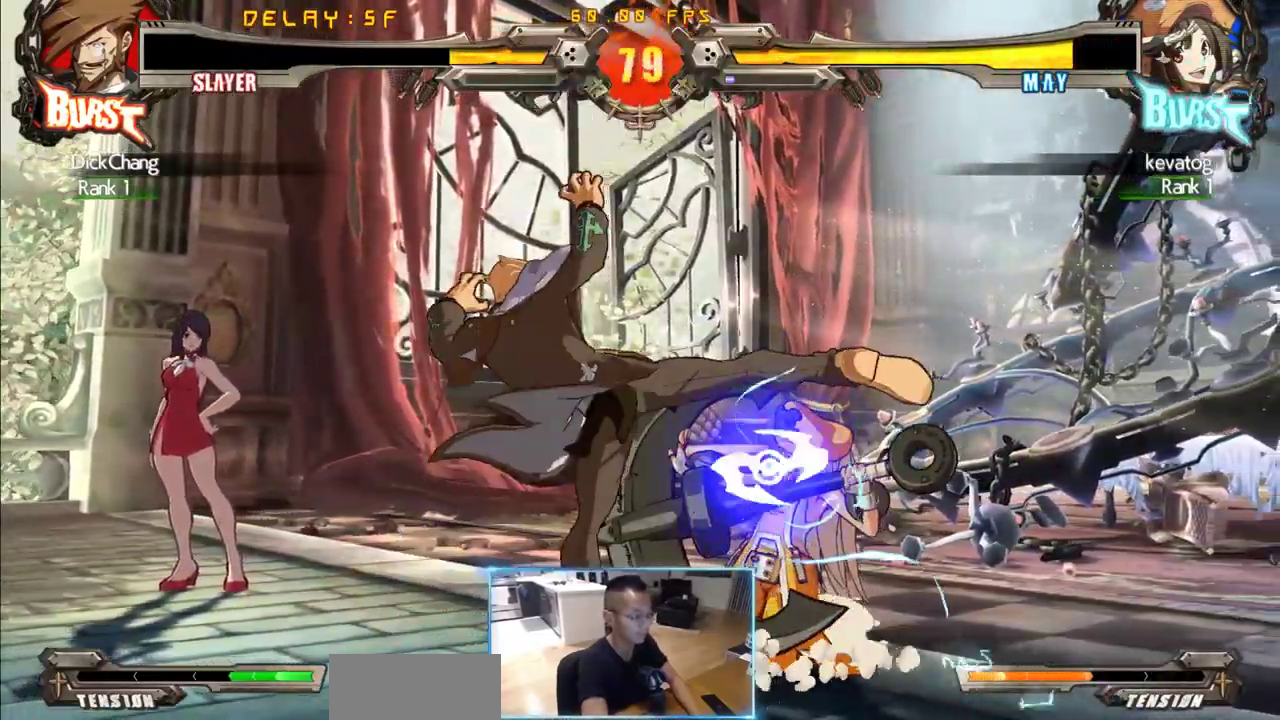
{"dt_ms": 500, "buttons": ["DPAD_DOWN", "DPAD_LEFT"], "events": []}
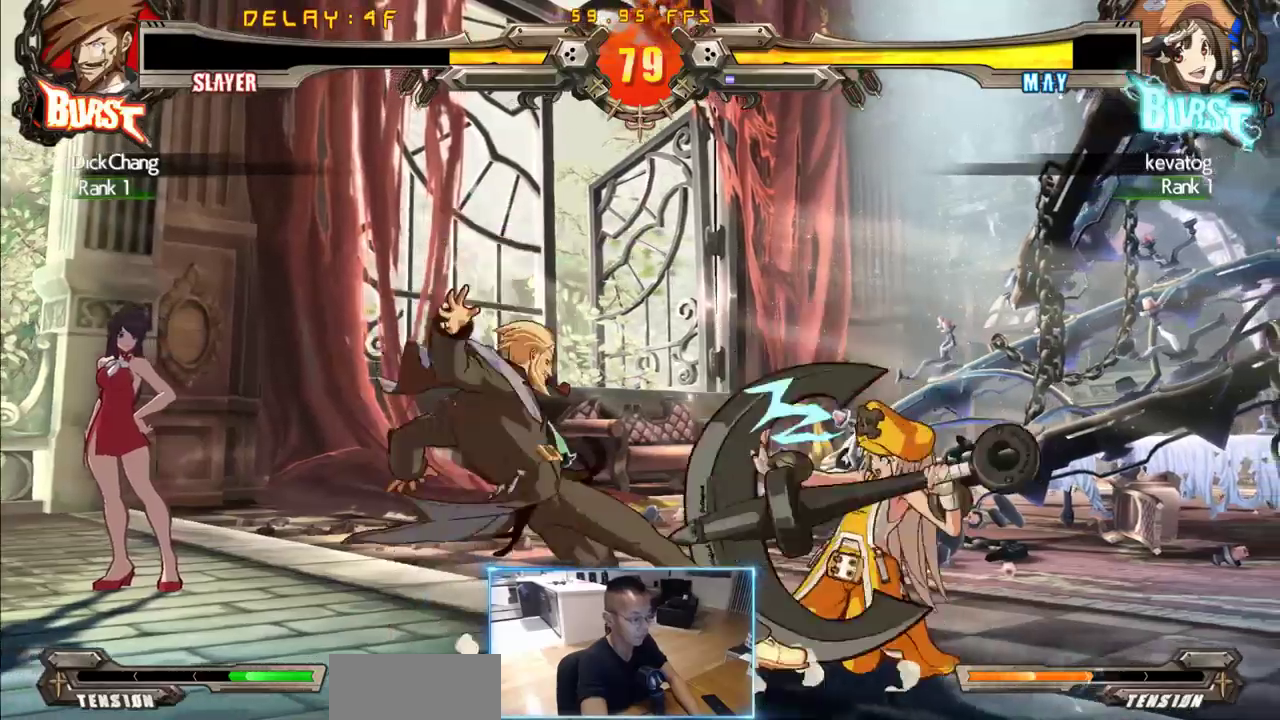
{"dt_ms": 500, "buttons": ["DPAD_DOWN", "DPAD_LEFT"], "events": []}
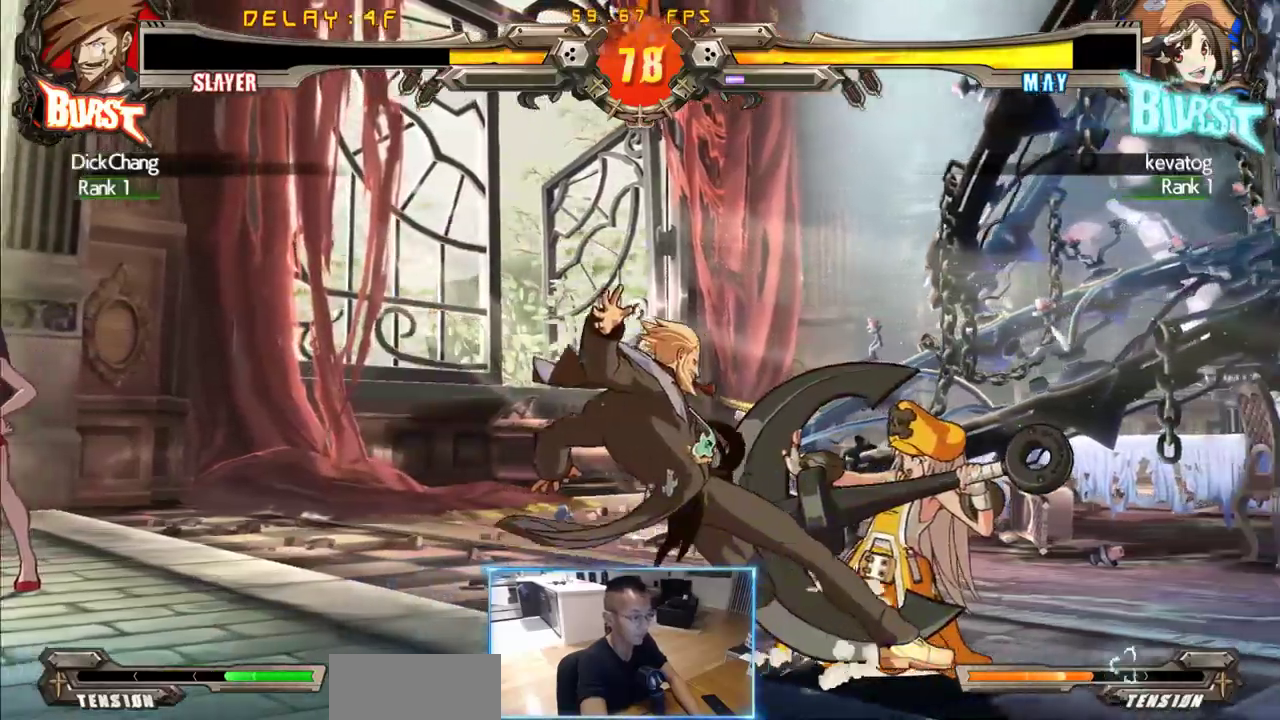
{"dt_ms": 500, "buttons": ["DPAD_DOWN", "DPAD_LEFT"], "events": []}
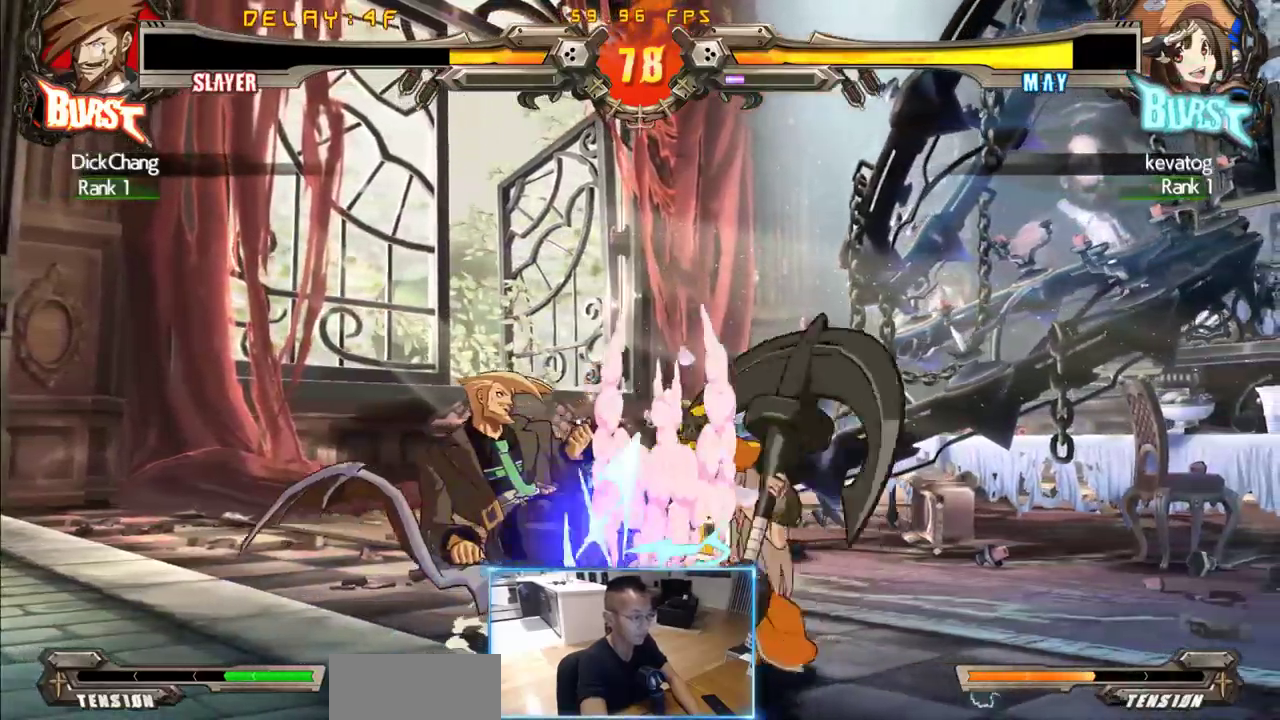
{"dt_ms": 500, "buttons": ["DPAD_LEFT"], "events": [[400, "DPAD_DOWN", "up"]]}
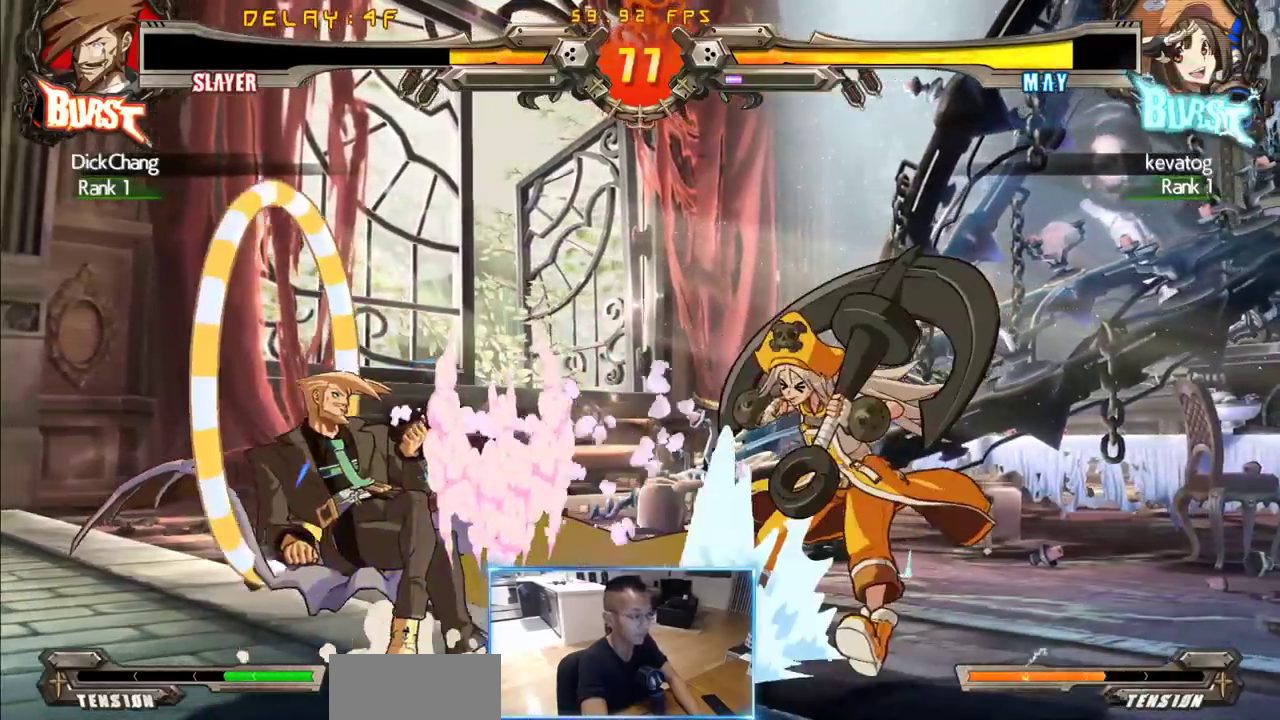
{"dt_ms": 500, "buttons": [], "events": [[133, "DPAD_DOWN", "down"], [133, "DPAD_LEFT", "up"], [183, "DPAD_RIGHT", "down"], [233, "DPAD_DOWN", "up"], [317, "DPAD_RIGHT", "up"]]}